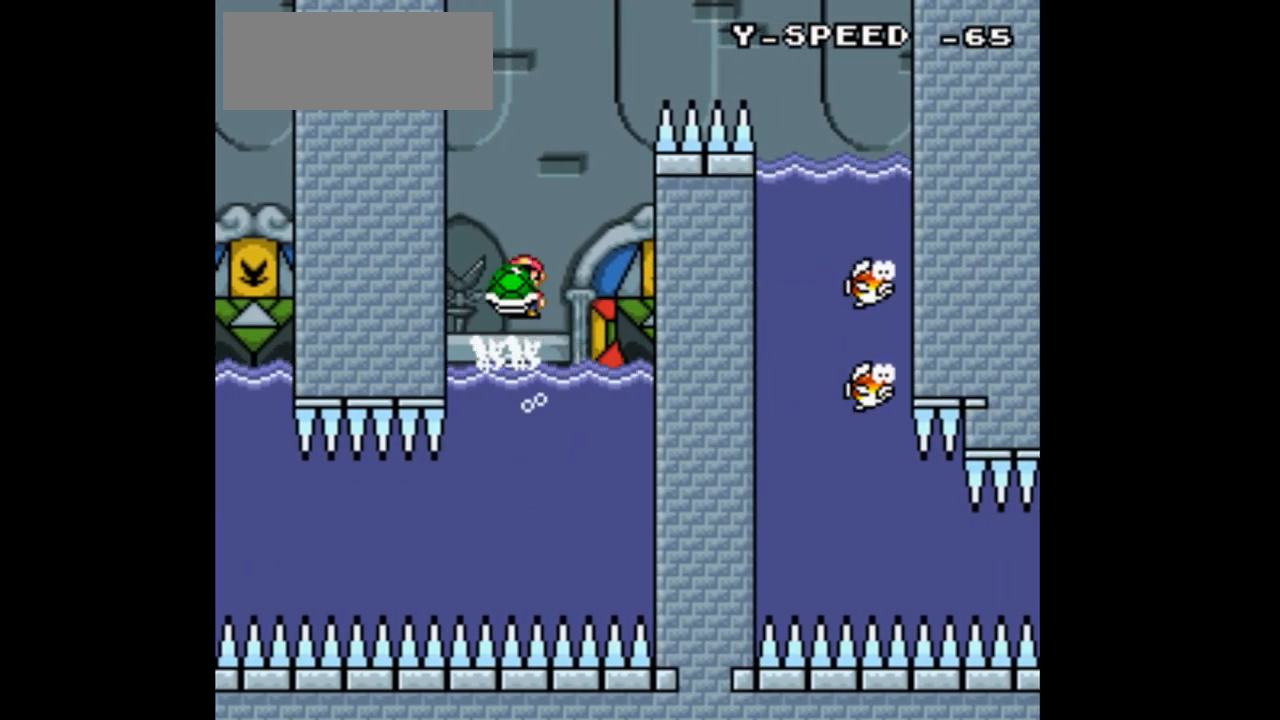
Gameplay with a controller (Nintendo layout); each line is a JSON object with the inputs held at the frame after it. "events" lists button and stick changes between this image and that frame as [ms after this image, input, new state], when the widget could be followed in between. Not read: L1 L3 R1 R3.
{"buttons": ["B", "Y", "DPAD_LEFT"], "events": [[233, "DPAD_RIGHT", "up"], [300, "DPAD_UP", "up"], [300, "Y", "up"], [333, "DPAD_LEFT", "down"], [400, "Y", "down"]]}
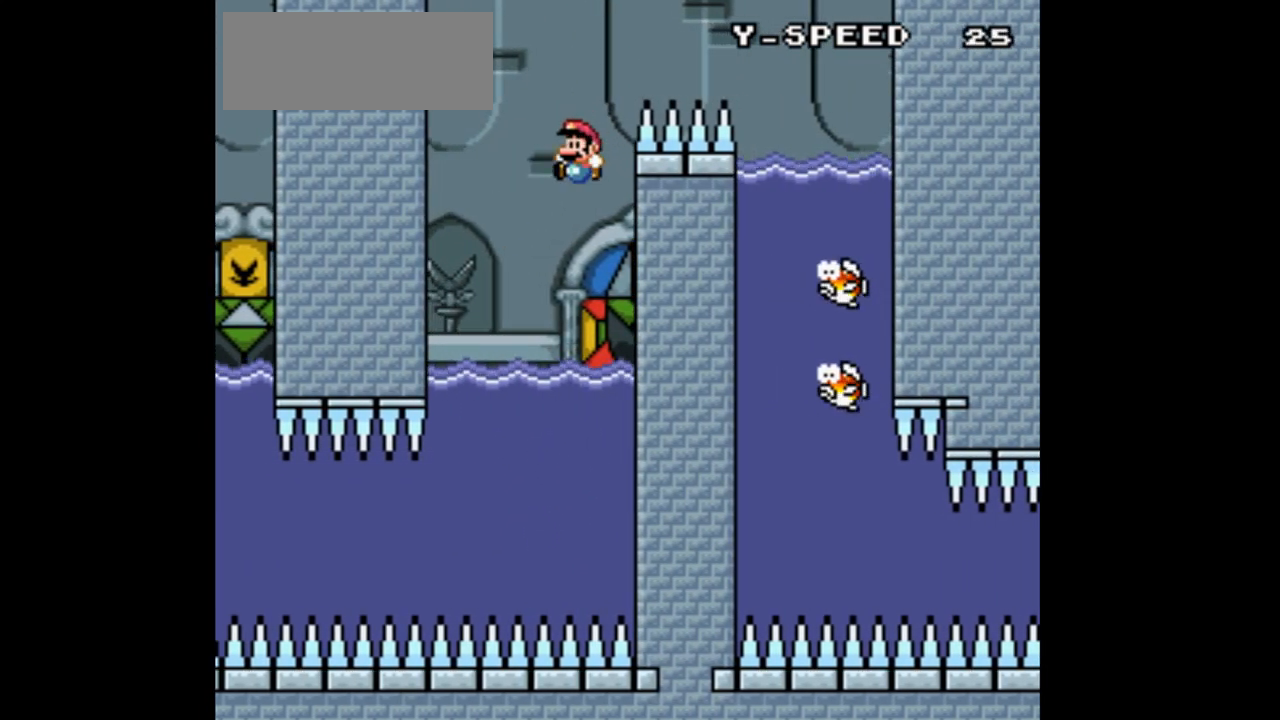
{"buttons": ["Y"], "events": [[33, "DPAD_LEFT", "up"], [333, "DPAD_RIGHT", "down"], [367, "B", "up"], [467, "DPAD_RIGHT", "up"]]}
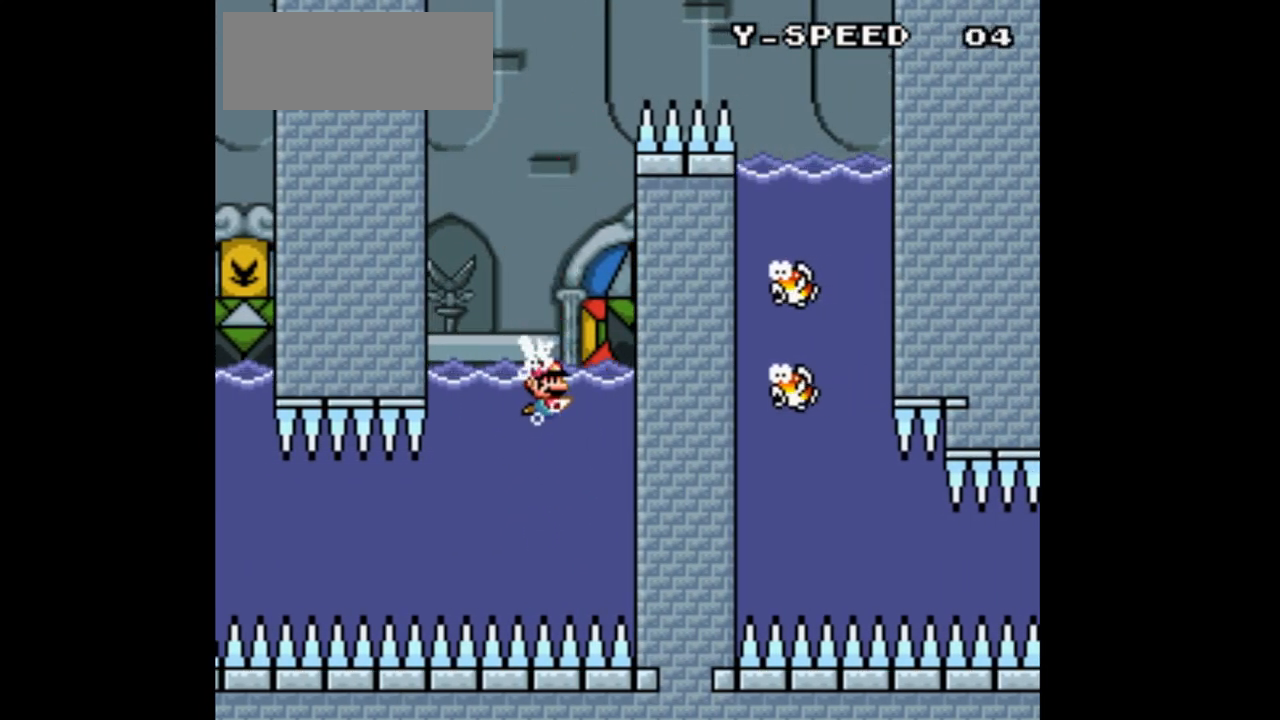
{"buttons": ["Y"], "events": []}
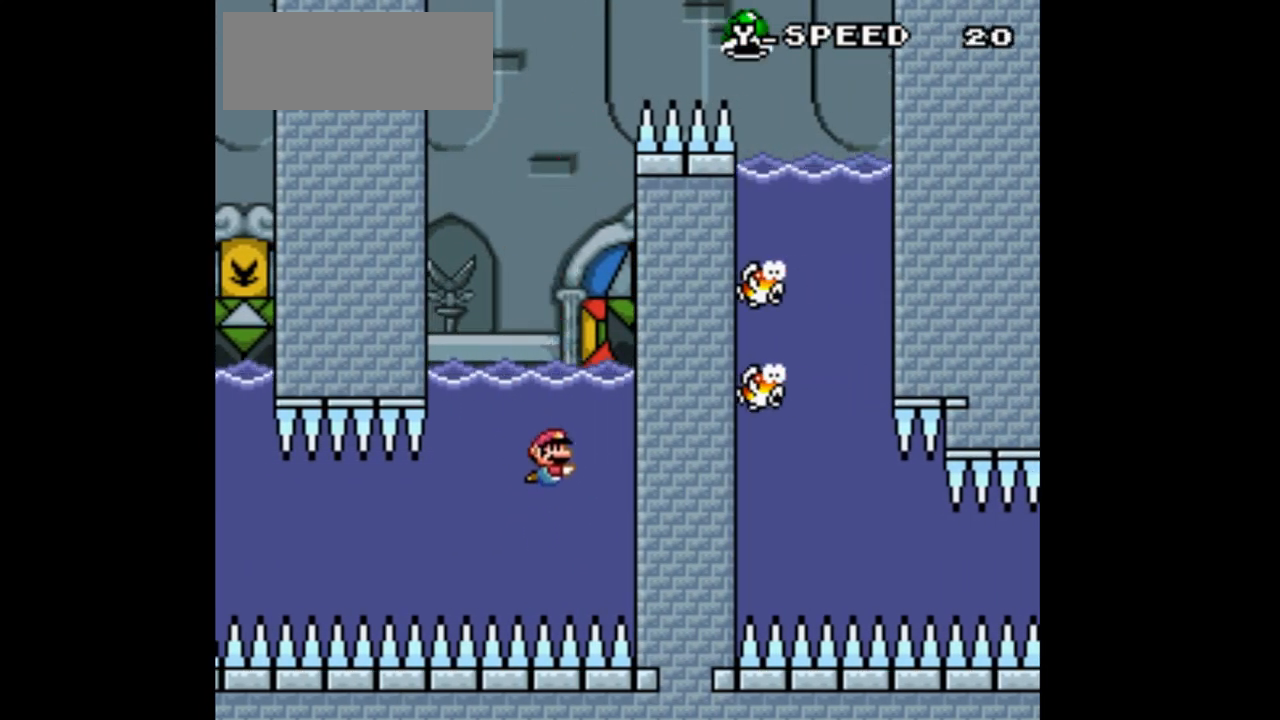
{"buttons": ["B", "Y"], "events": [[200, "B", "down"]]}
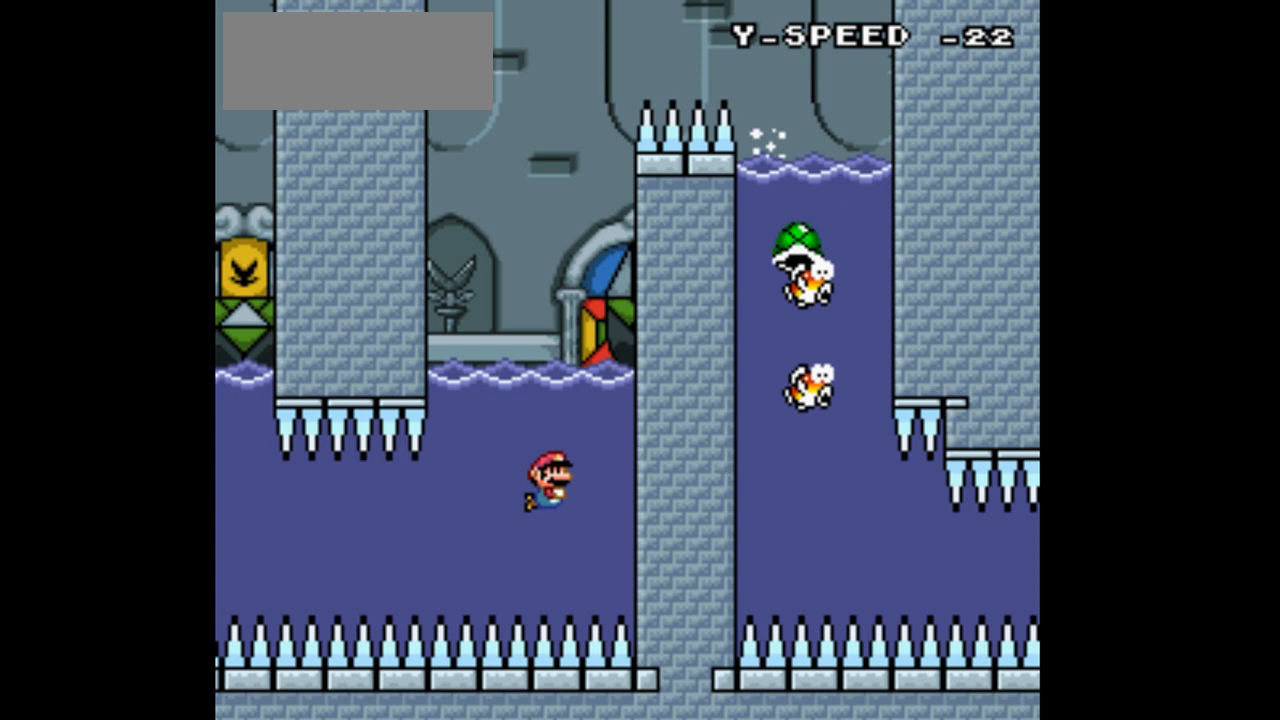
{"buttons": ["B", "Y"], "events": [[67, "B", "up"], [467, "B", "down"]]}
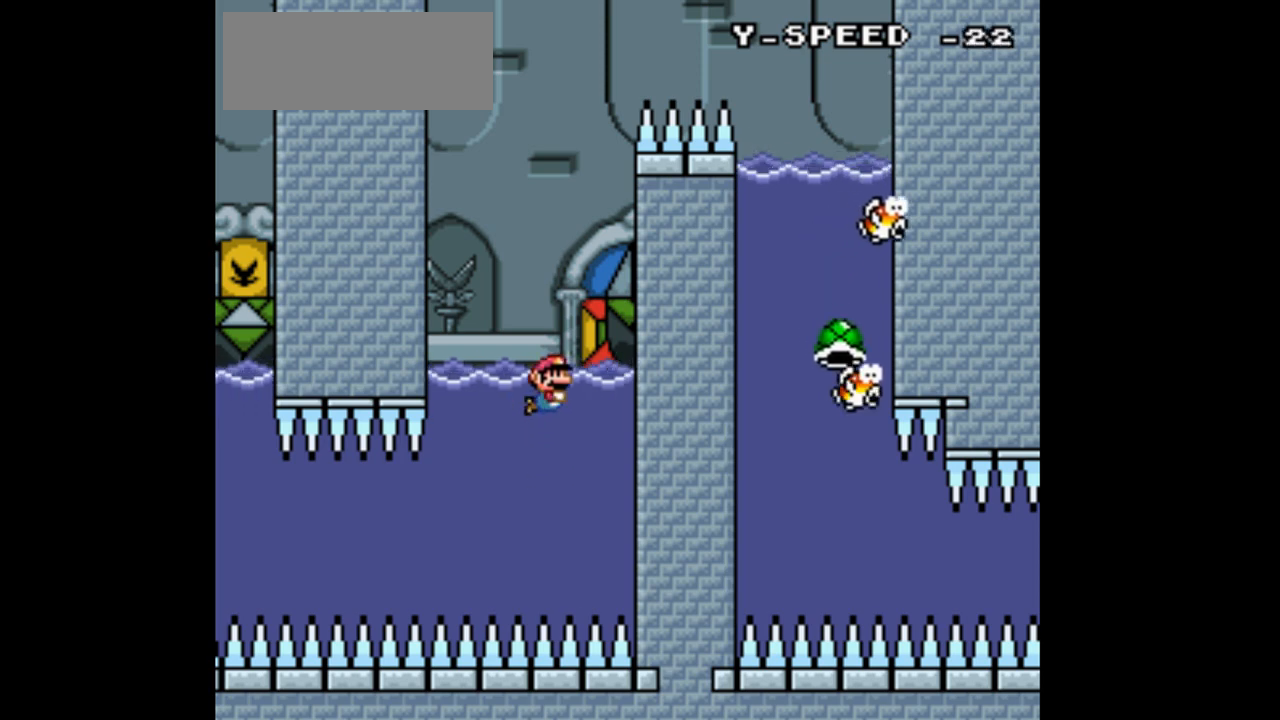
{"buttons": ["Y"], "events": [[133, "B", "up"]]}
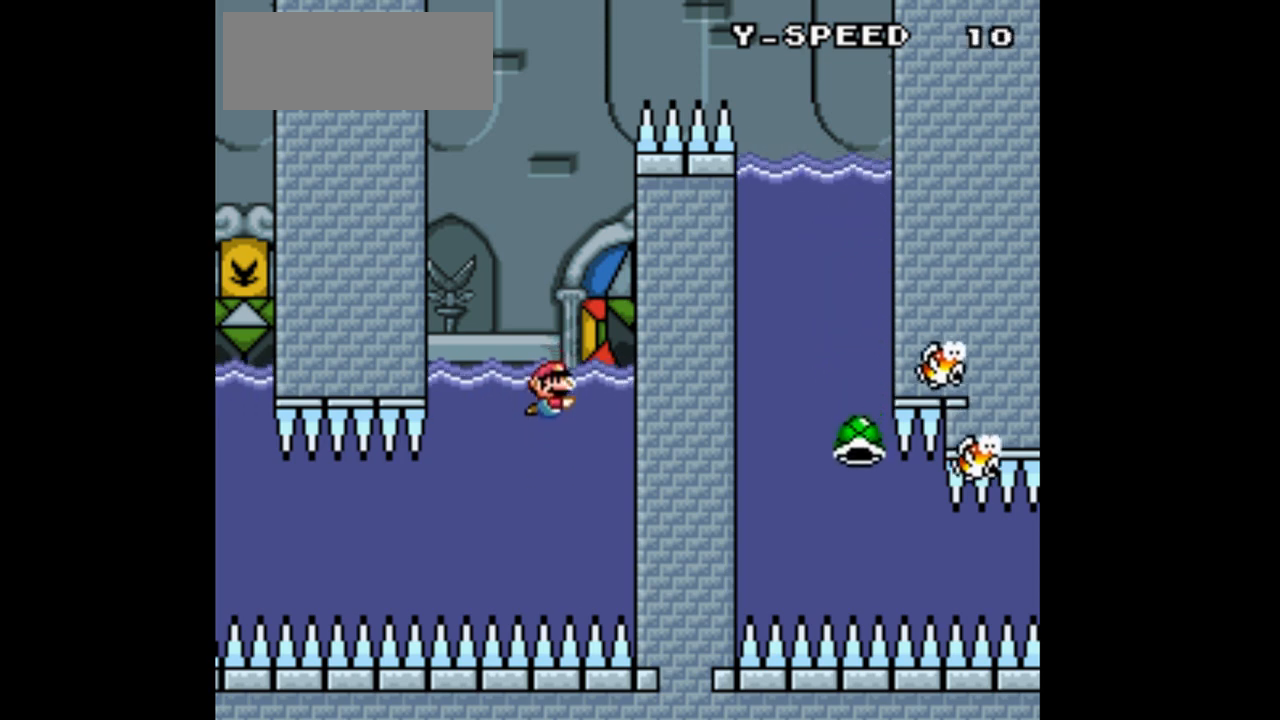
{"buttons": ["Y"], "events": [[233, "B", "down"], [400, "B", "up"]]}
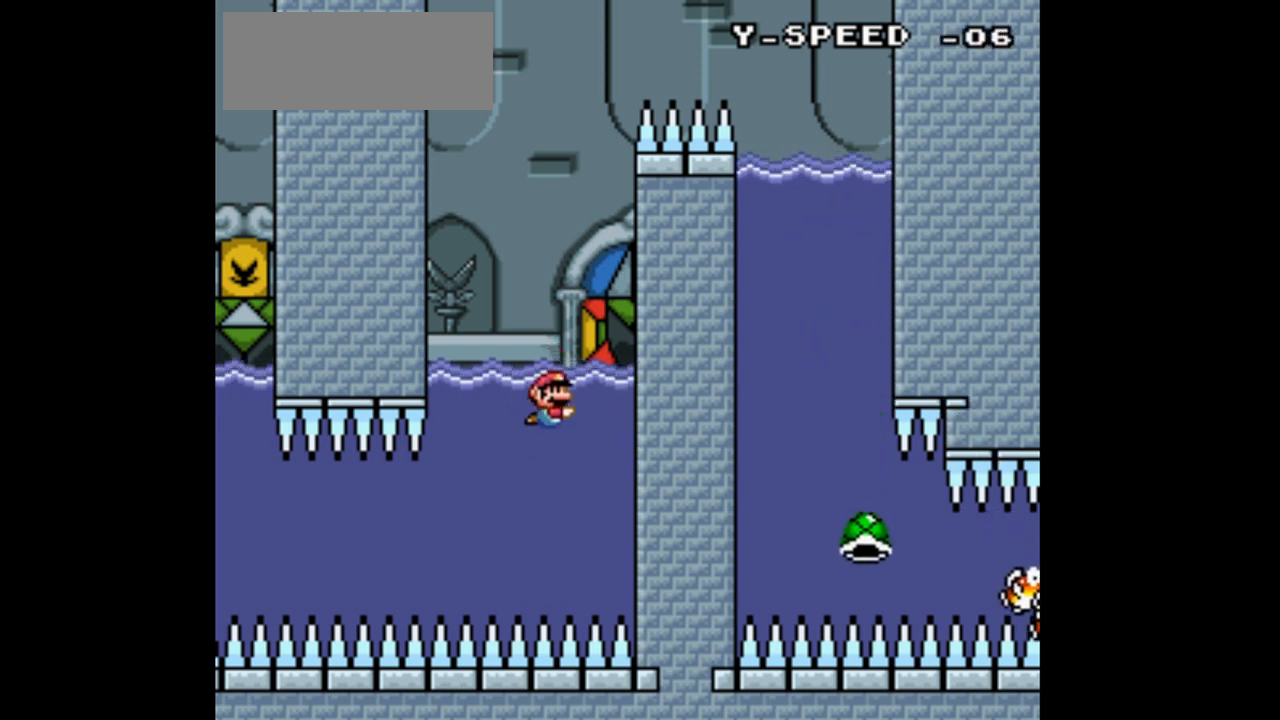
{"buttons": ["Y"], "events": []}
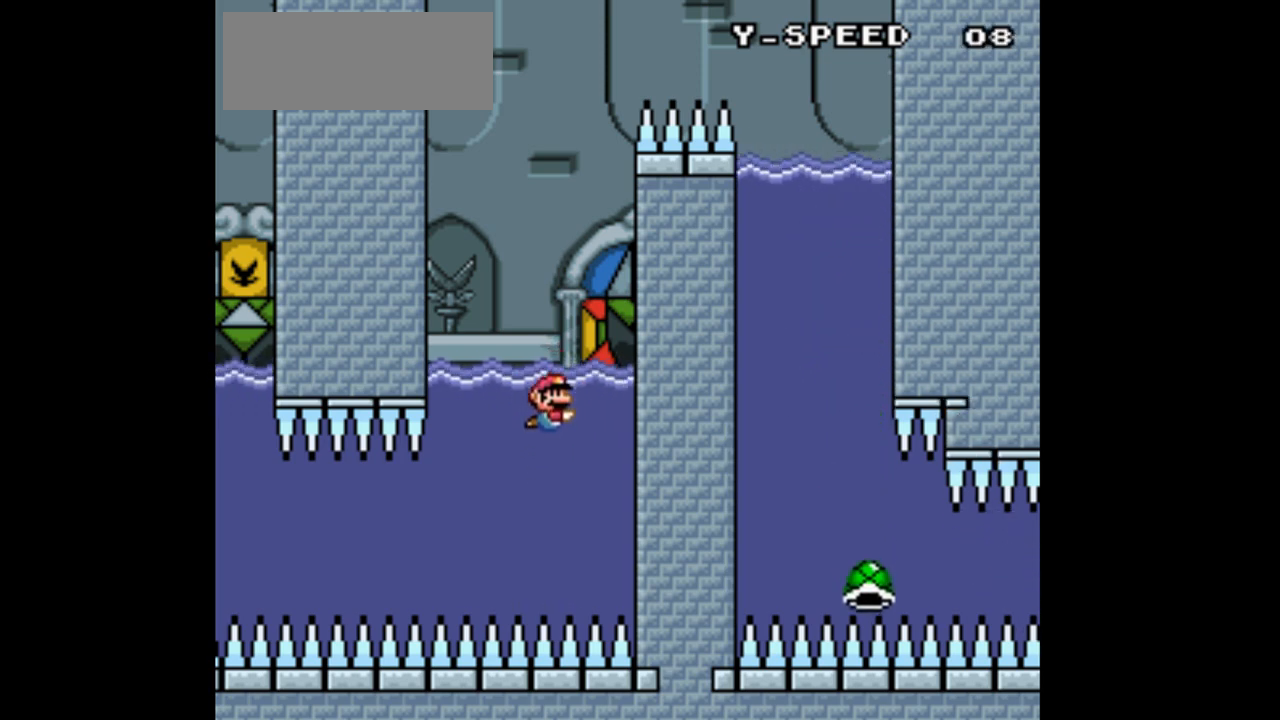
{"buttons": ["Y"], "events": [[200, "B", "down"], [500, "B", "up"]]}
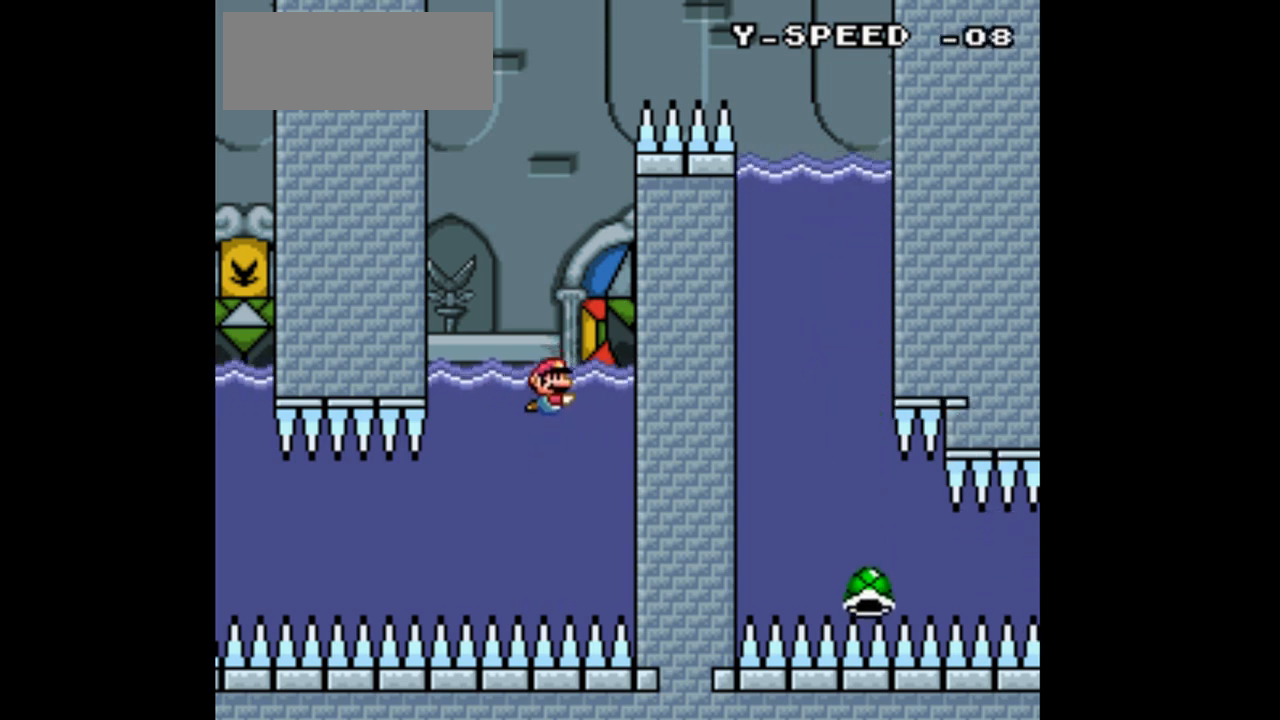
{"buttons": ["Y"], "events": []}
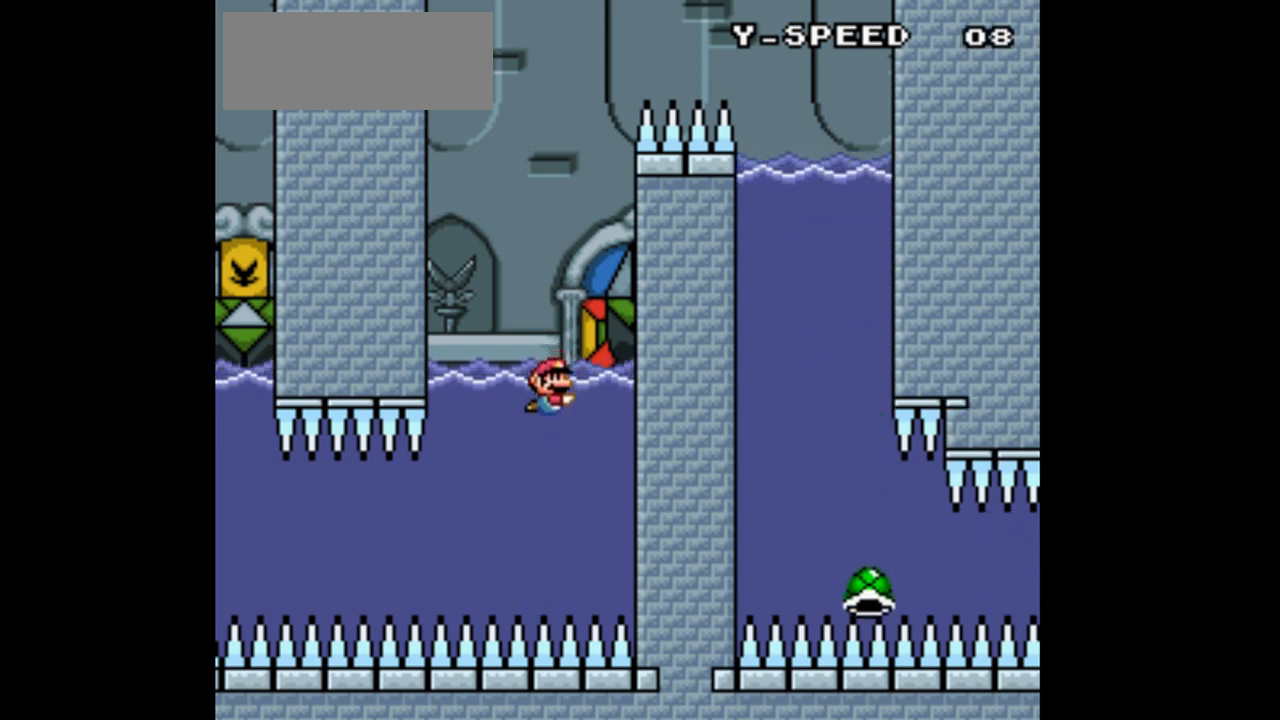
{"buttons": ["Y"], "events": [[67, "DPAD_LEFT", "down"], [133, "DPAD_LEFT", "up"]]}
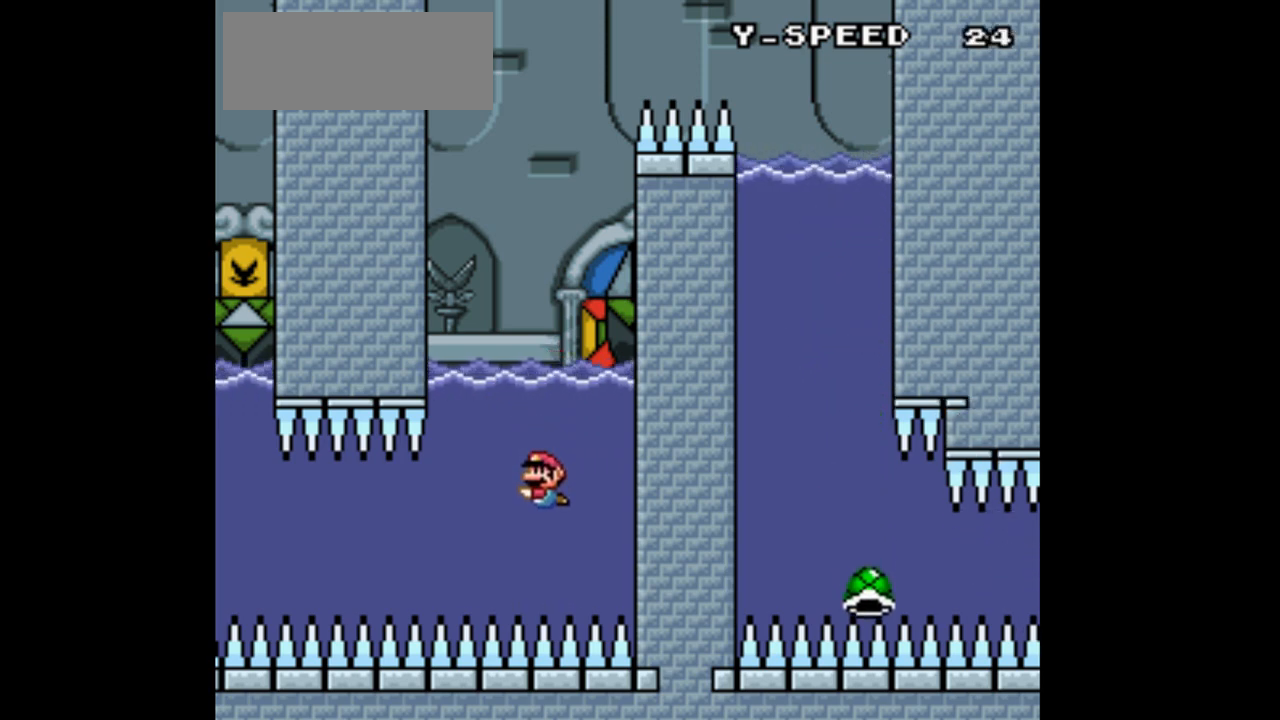
{"buttons": ["B", "Y", "DPAD_DOWN"], "events": [[200, "B", "down"], [200, "DPAD_DOWN", "down"], [333, "B", "up"], [400, "B", "down"]]}
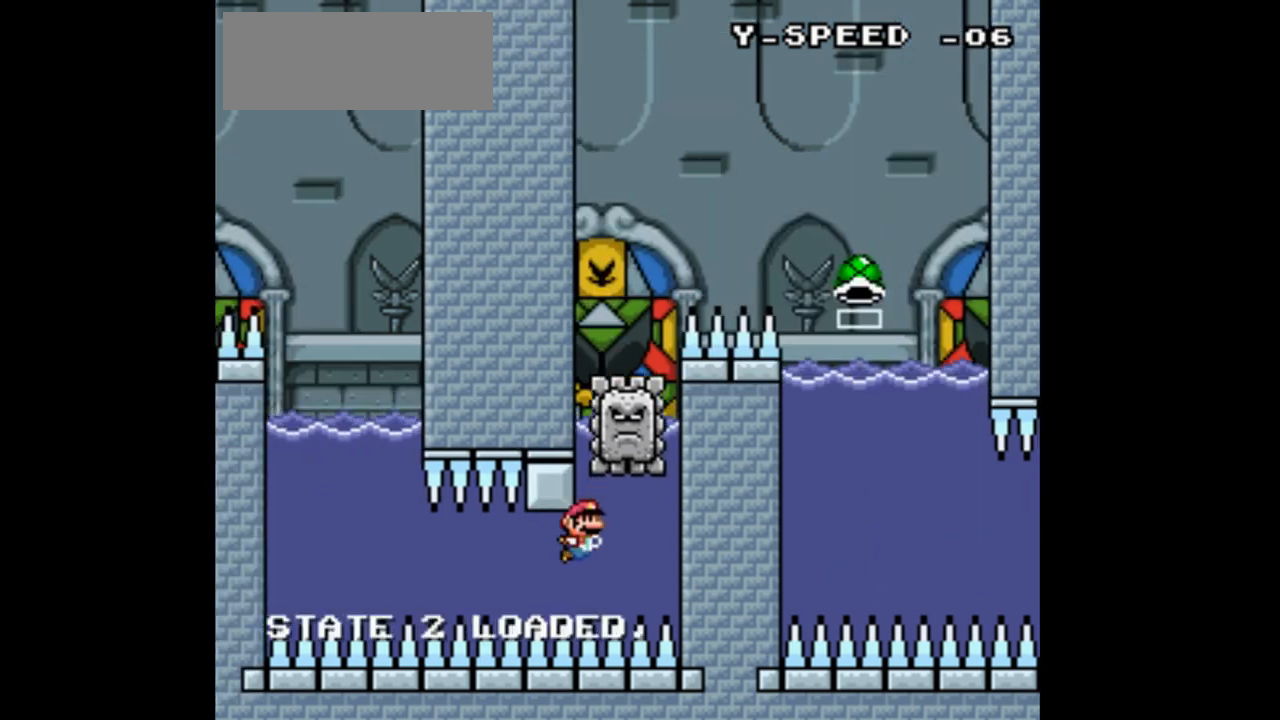
{"buttons": ["B", "Y", "DPAD_DOWN"], "events": [[67, "B", "up"], [400, "B", "down"]]}
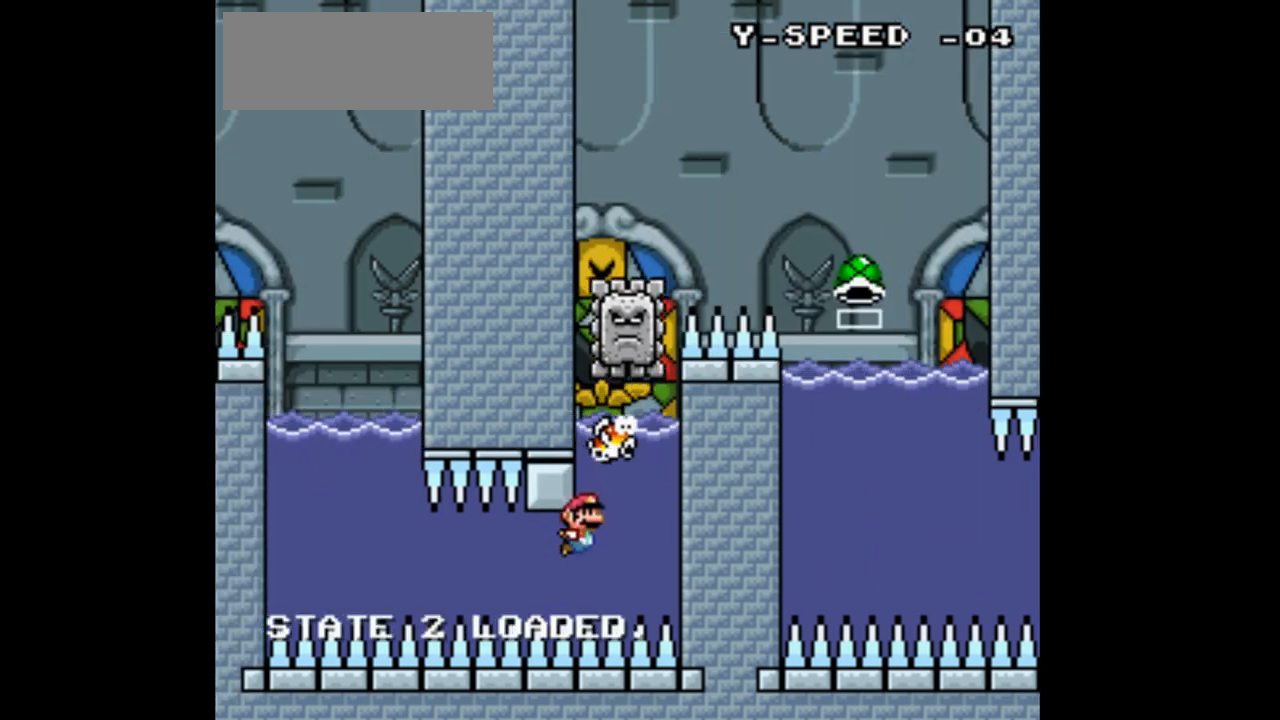
{"buttons": ["B", "Y", "DPAD_RIGHT"], "events": [[67, "B", "up"], [167, "DPAD_DOWN", "up"], [200, "B", "down"], [200, "DPAD_UP", "down"], [333, "B", "up"], [433, "B", "down"], [467, "DPAD_RIGHT", "down"], [500, "DPAD_UP", "up"]]}
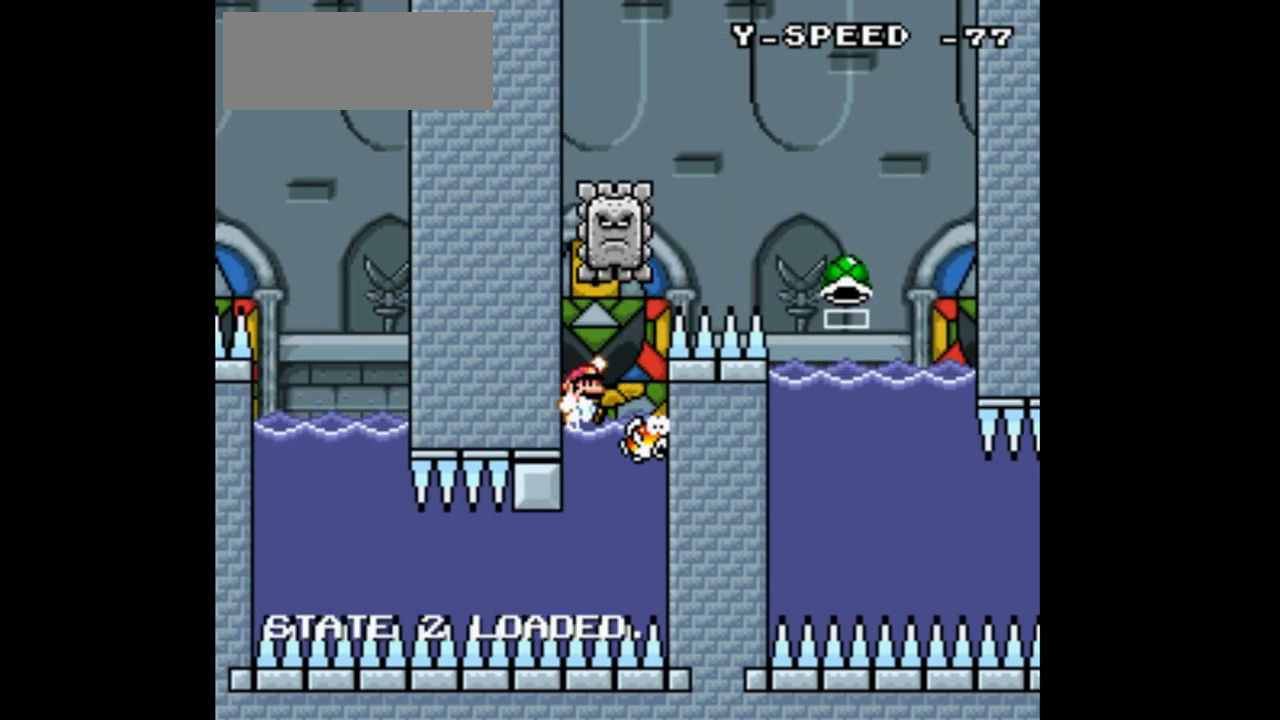
{"buttons": ["B", "Y", "DPAD_UP", "DPAD_RIGHT"], "events": [[67, "DPAD_UP", "down"]]}
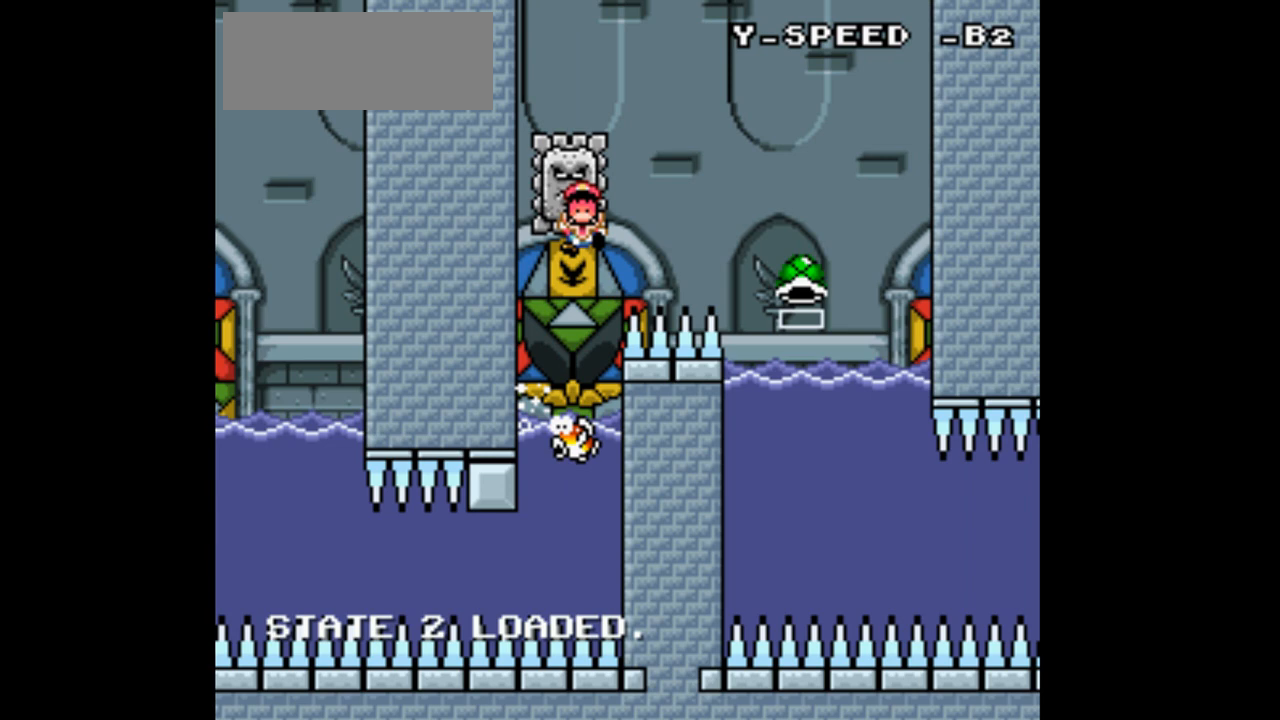
{"buttons": ["B", "Y", "DPAD_DOWN"]}
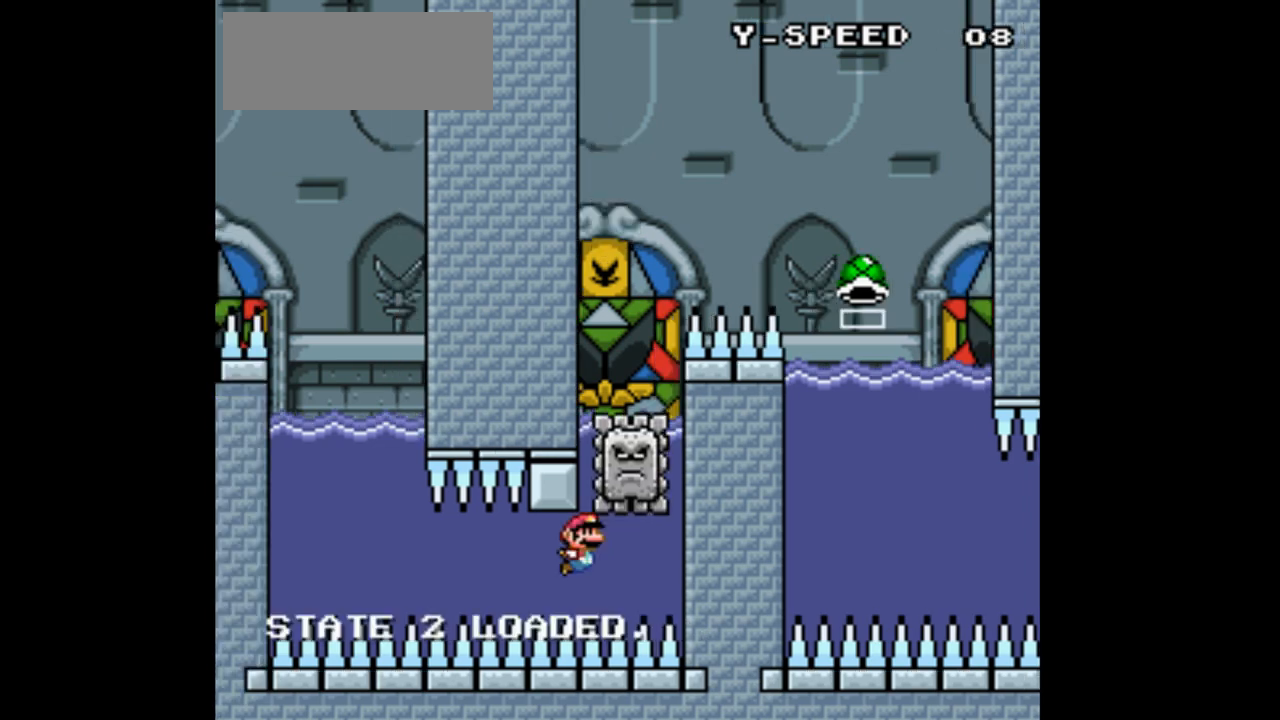
{"buttons": ["Y", "DPAD_DOWN"], "events": [[67, "B", "up"], [200, "B", "down"], [367, "B", "up"]]}
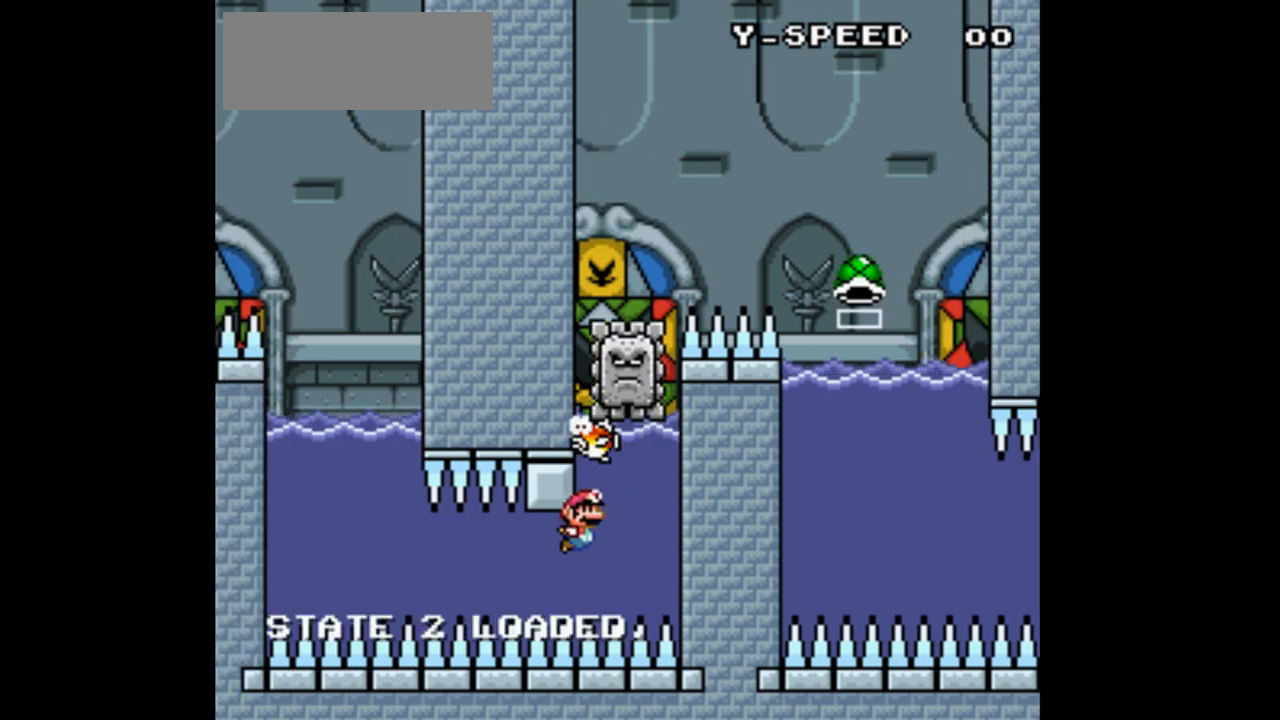
{"buttons": ["B", "Y", "DPAD_UP"], "events": [[100, "B", "down"], [267, "B", "up"], [400, "DPAD_DOWN", "up"], [467, "B", "down"], [467, "DPAD_UP", "down"]]}
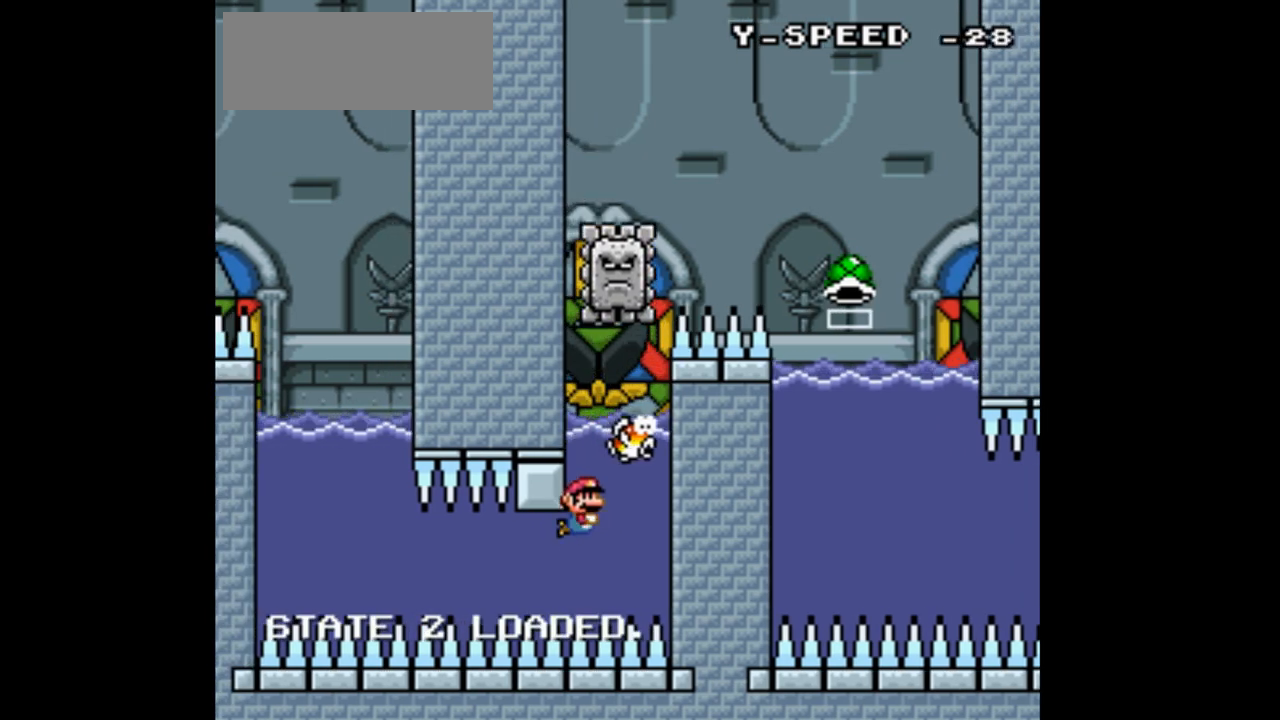
{"buttons": ["B", "Y", "DPAD_UP", "DPAD_RIGHT"], "events": [[100, "B", "up"], [200, "B", "down"], [200, "DPAD_RIGHT", "down"]]}
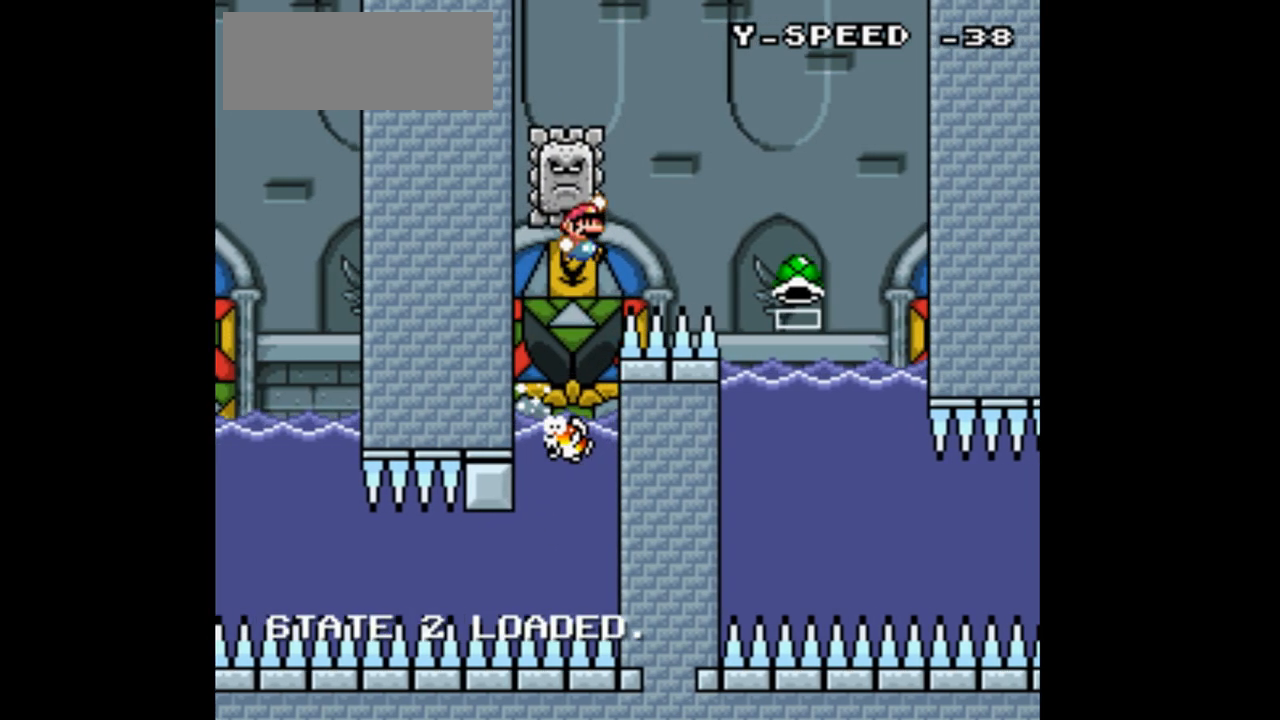
{"buttons": ["Y"], "events": [[433, "B", "up"], [467, "DPAD_RIGHT", "up"], [467, "DPAD_UP", "up"]]}
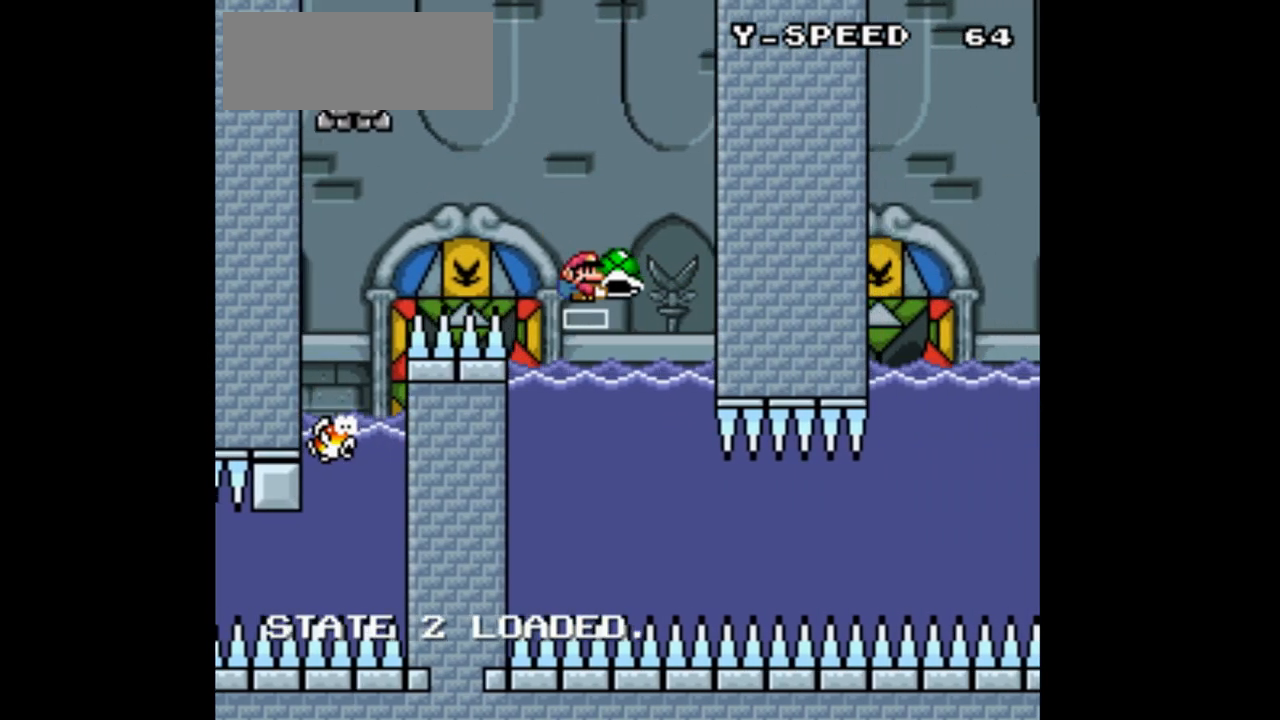
{"buttons": ["Y"], "events": [[67, "DPAD_LEFT", "down"], [200, "DPAD_LEFT", "up"], [333, "DPAD_DOWN", "down"], [500, "DPAD_DOWN", "up"]]}
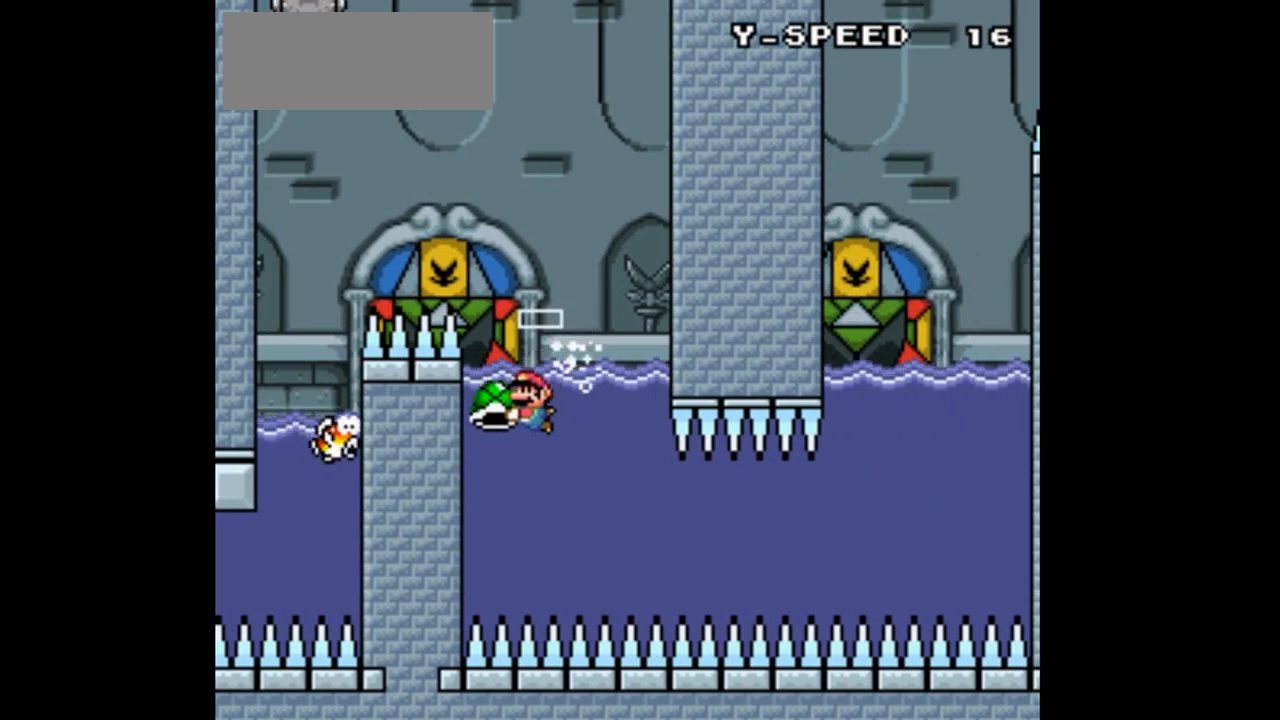
{"buttons": ["Y"], "events": [[100, "DPAD_RIGHT", "down"], [367, "DPAD_RIGHT", "up"]]}